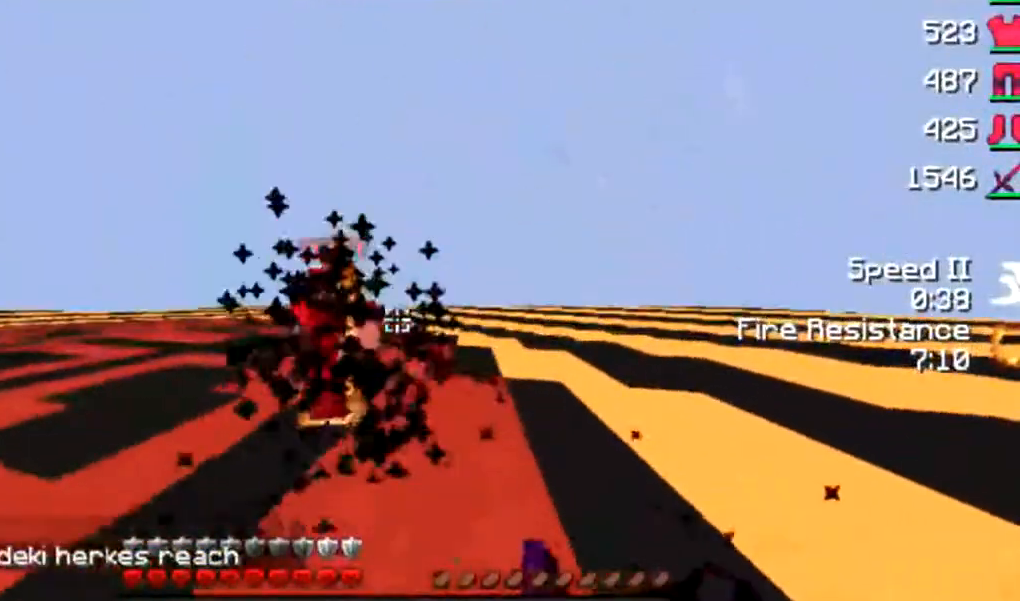
Gameplay with keyboard and mouse; each line is a JSON object with the keys and mouse buttons held at the frame after it. "events" lists presses ("down") and releases ("up") of "a", "d", "s", "w", "mouse_left" and "mouse_right" between this image and that frame as [ms after this image, input, new state], when the widget could be followed in between. "mouse_left", "mouse_right" = the "left", "right" buttons of the "mouse" list. No other keys are recorded. Fast repeated clicks can show as one long hold. Mouse movement is not recorded.
{"keys": ["a", "w"], "mouse": ["left", "right"], "events": [[83, "a", "down"], [83, "mouse_left", "up"], [83, "mouse_right", "up"], [133, "d", "up"], [133, "mouse_left", "down"], [133, "mouse_right", "down"], [133, "w", "down"], [200, "mouse_right", "up"], [233, "a", "up"], [283, "mouse_right", "down"], [317, "mouse_right", "up"], [367, "mouse_left", "up"], [433, "a", "down"], [433, "mouse_left", "down"], [433, "mouse_right", "down"]]}
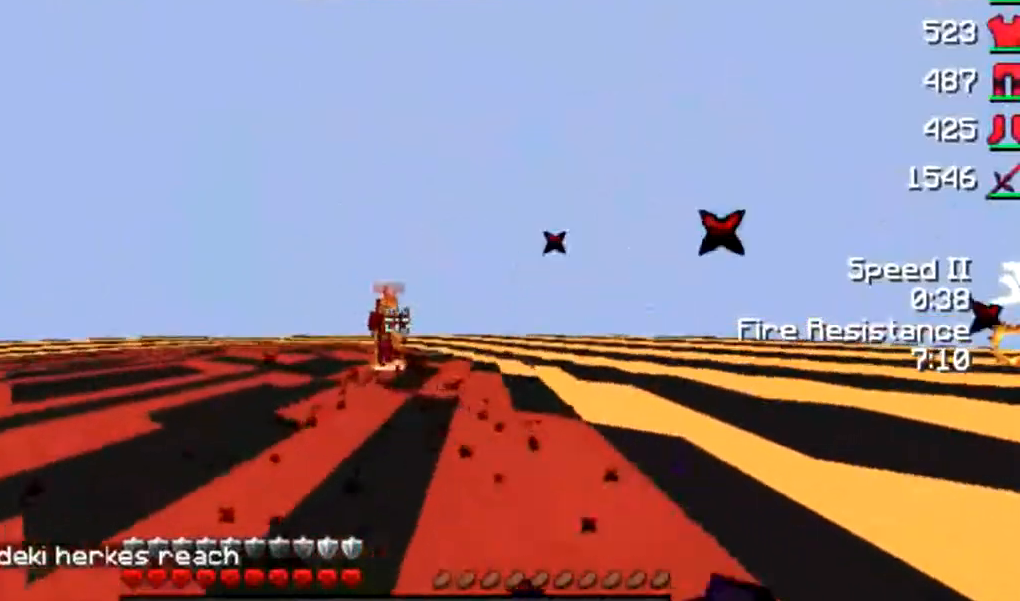
{"keys": ["w"], "mouse": [], "events": [[67, "mouse_left", "up"], [67, "mouse_right", "up"], [133, "a", "up"]]}
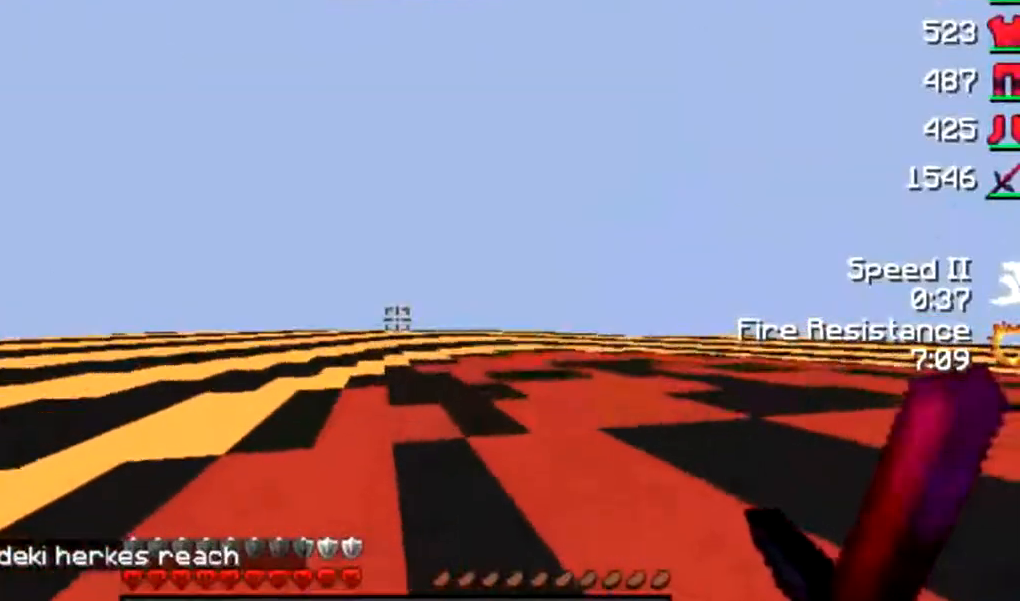
{"keys": ["w"], "mouse": [], "events": []}
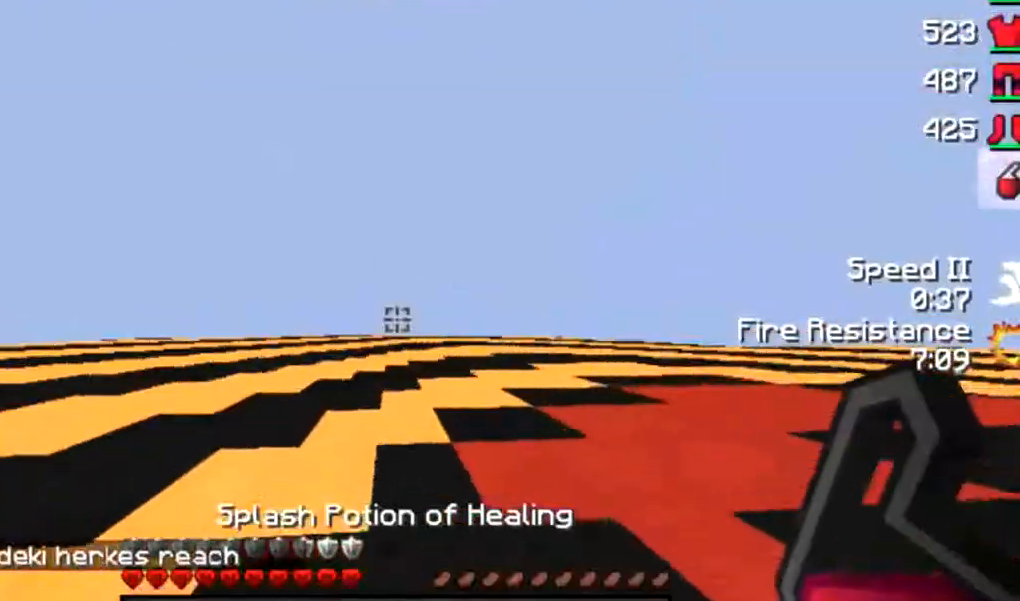
{"keys": ["d", "w"], "mouse": [], "events": [[367, "d", "down"]]}
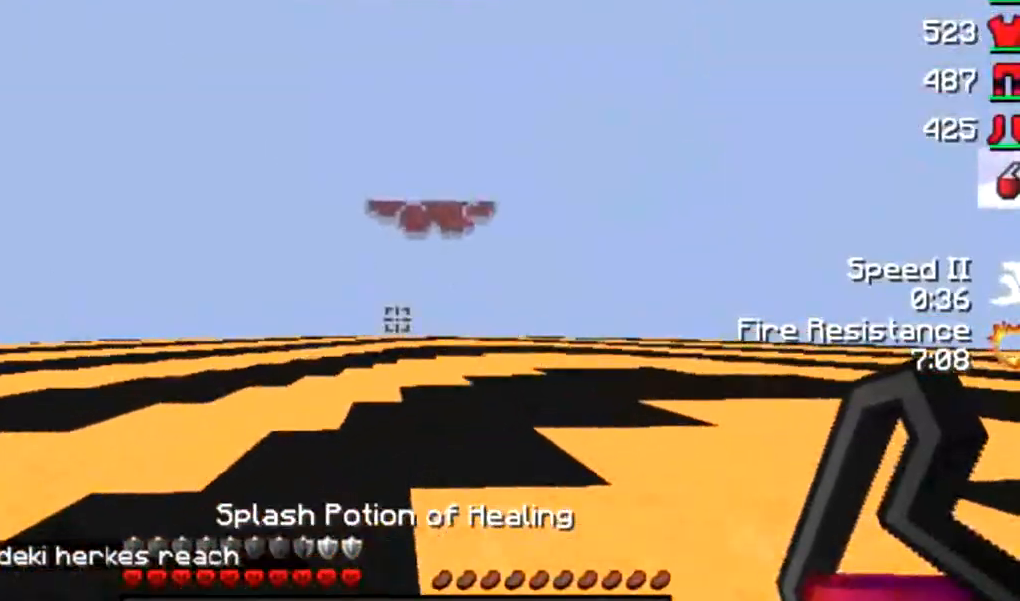
{"keys": ["a"], "mouse": [], "events": [[67, "mouse_left", "down"], [183, "mouse_left", "up"], [183, "w", "up"], [217, "mouse_left", "down"], [250, "s", "down"], [317, "a", "down"], [317, "mouse_left", "up"], [350, "mouse_left", "down"], [417, "d", "up"], [417, "s", "up"], [467, "mouse_left", "up"]]}
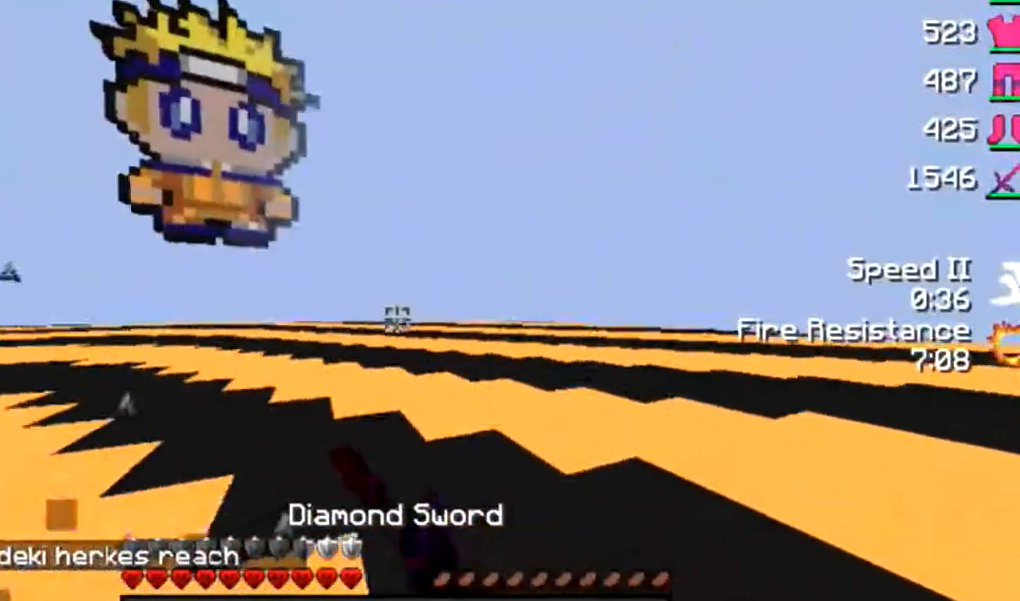
{"keys": ["d", "s"], "mouse": [], "events": [[17, "mouse_left", "down"], [83, "mouse_left", "up"], [117, "mouse_left", "down"], [217, "s", "down"], [350, "mouse_left", "up"], [367, "mouse_left", "down"], [433, "a", "up"], [433, "mouse_left", "up"], [467, "d", "down"]]}
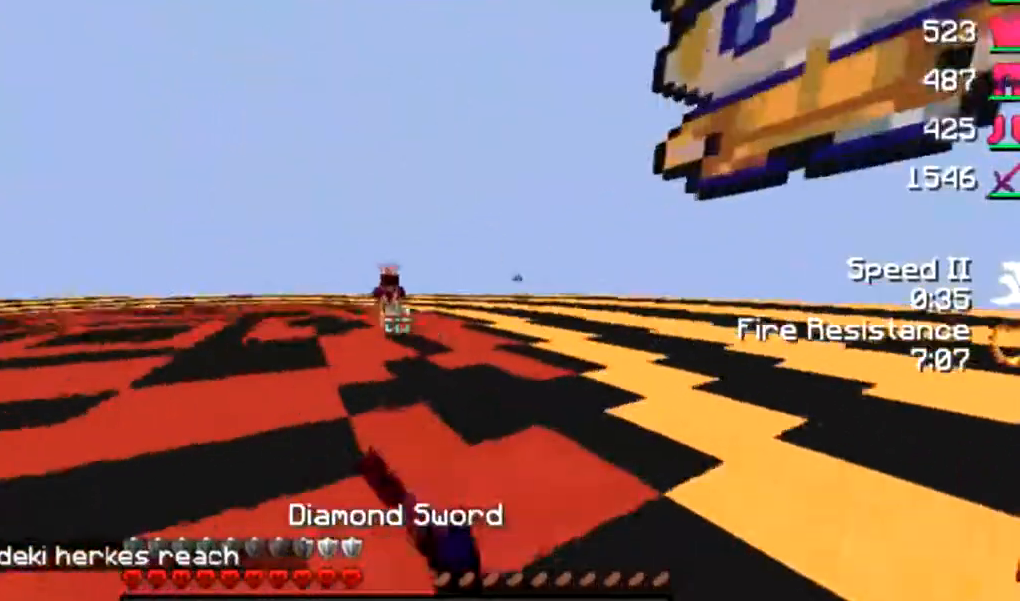
{"keys": ["d"], "mouse": ["left"], "events": [[217, "s", "up"], [467, "mouse_left", "down"]]}
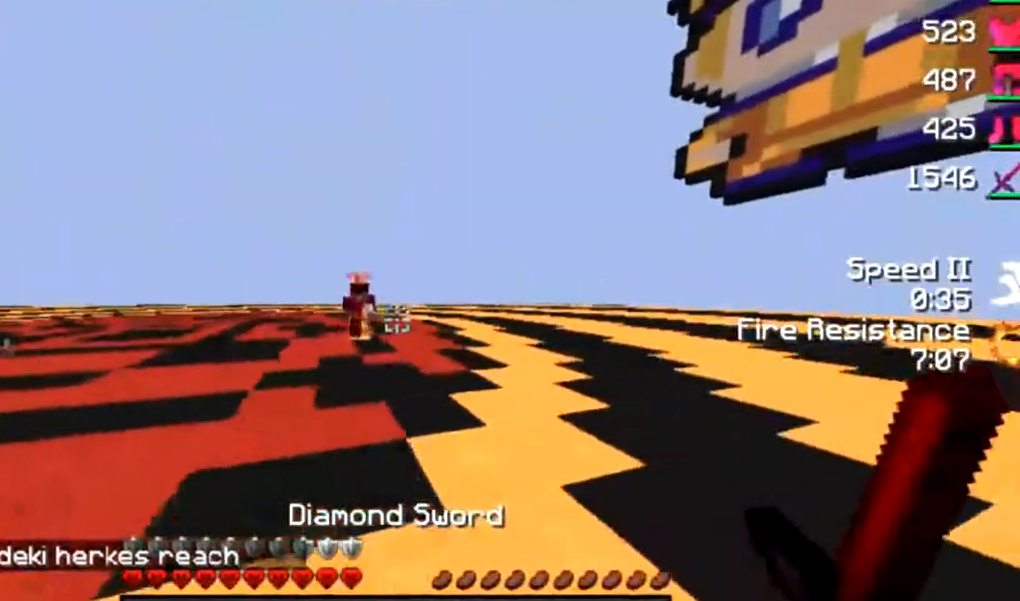
{"keys": ["a", "w"], "mouse": [], "events": [[17, "mouse_left", "up"], [117, "a", "down"], [167, "mouse_left", "down"], [167, "s", "down"], [217, "d", "up"], [267, "mouse_left", "up"], [267, "s", "up"], [300, "mouse_left", "down"], [367, "mouse_left", "up"], [367, "w", "down"]]}
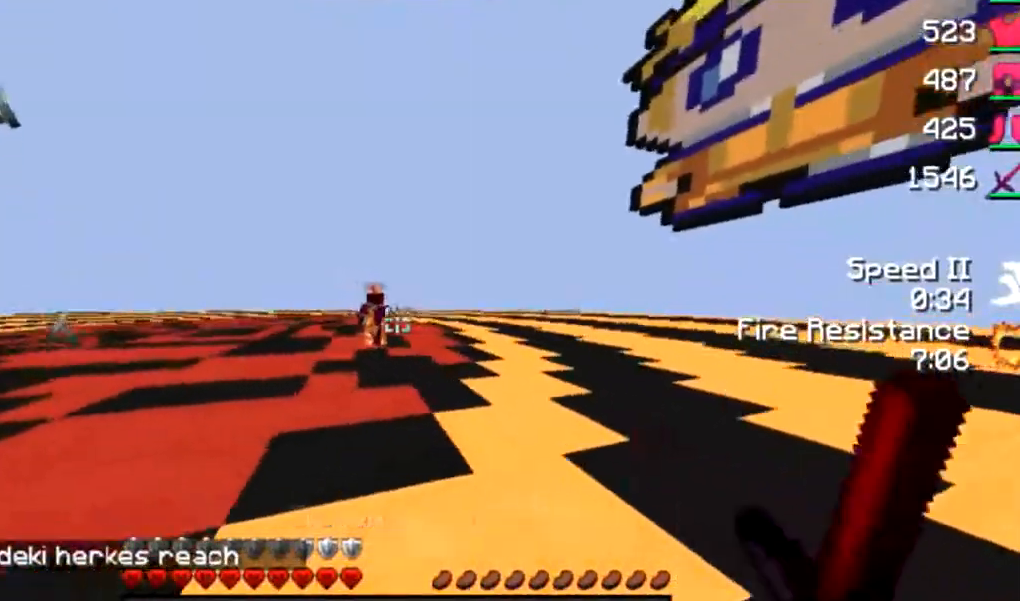
{"keys": ["w"], "mouse": ["left"], "events": [[17, "mouse_left", "down"], [83, "mouse_left", "up"], [167, "a", "up"], [167, "mouse_left", "down"], [267, "d", "down"], [300, "w", "up"], [367, "a", "down"], [367, "w", "down"], [417, "d", "up"], [500, "a", "up"]]}
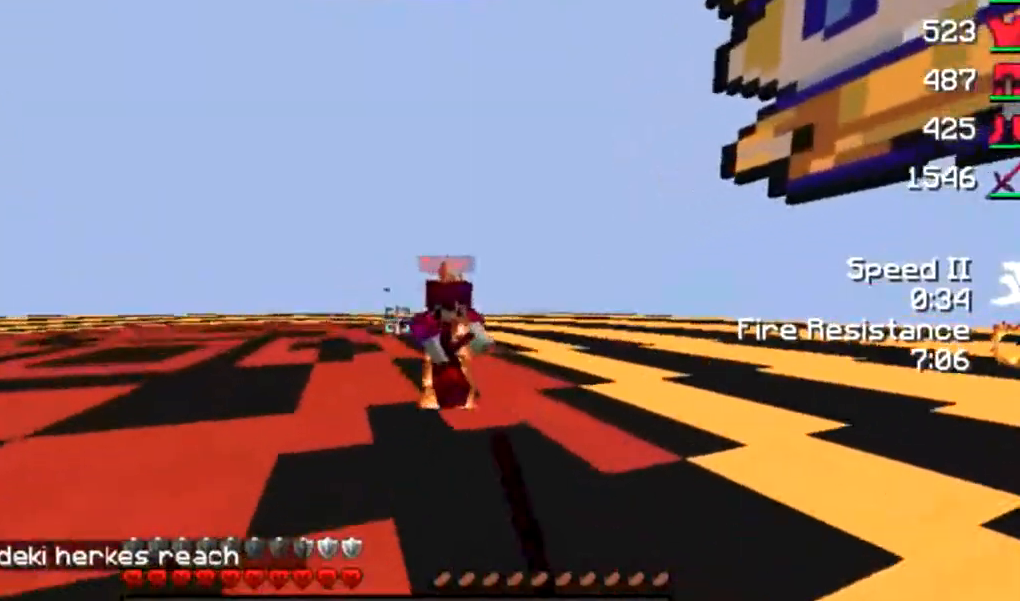
{"keys": ["d", "s"], "mouse": [], "events": [[117, "d", "down"], [117, "mouse_left", "up"], [167, "w", "up"], [217, "mouse_left", "down"], [417, "mouse_left", "up"], [417, "s", "down"]]}
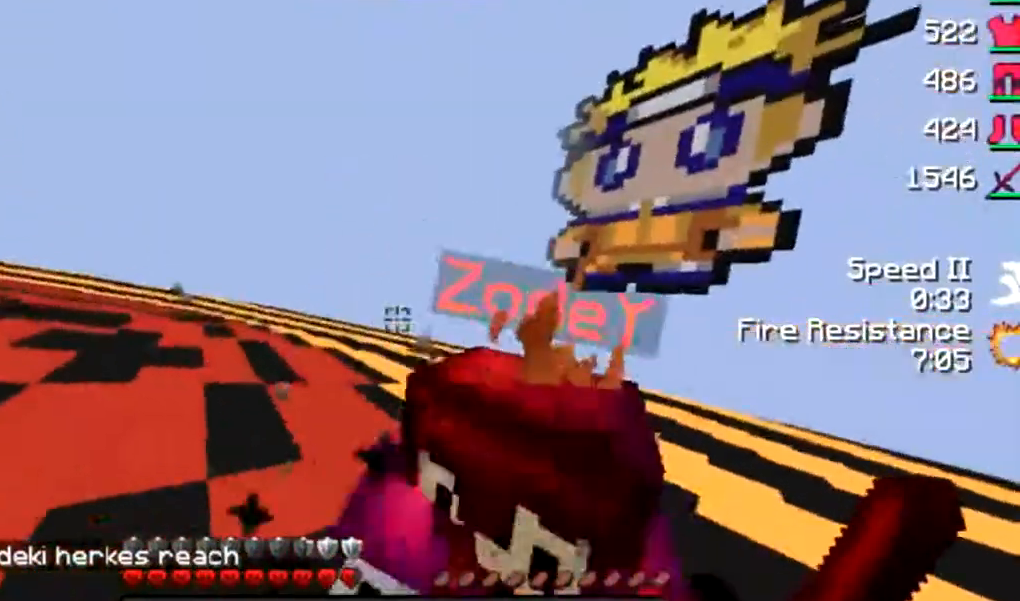
{"keys": ["d"], "mouse": [], "events": [[33, "mouse_left", "down"], [183, "a", "down"], [183, "d", "up"], [183, "mouse_left", "up"], [183, "s", "up"], [333, "w", "down"], [383, "a", "up"], [383, "d", "down"], [383, "mouse_left", "down"], [467, "mouse_left", "up"], [467, "w", "up"]]}
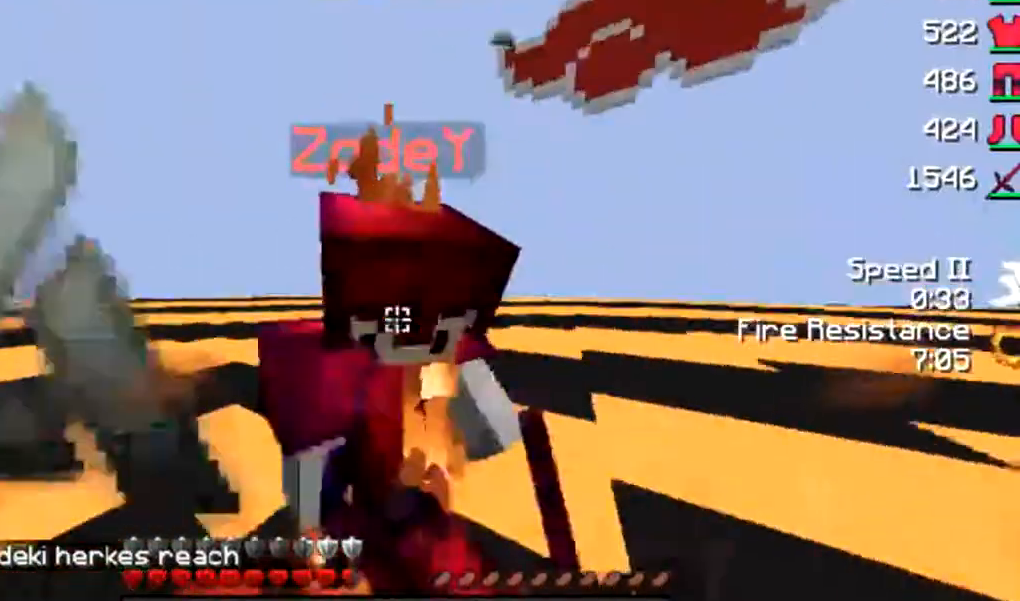
{"keys": ["a"], "mouse": ["left"]}
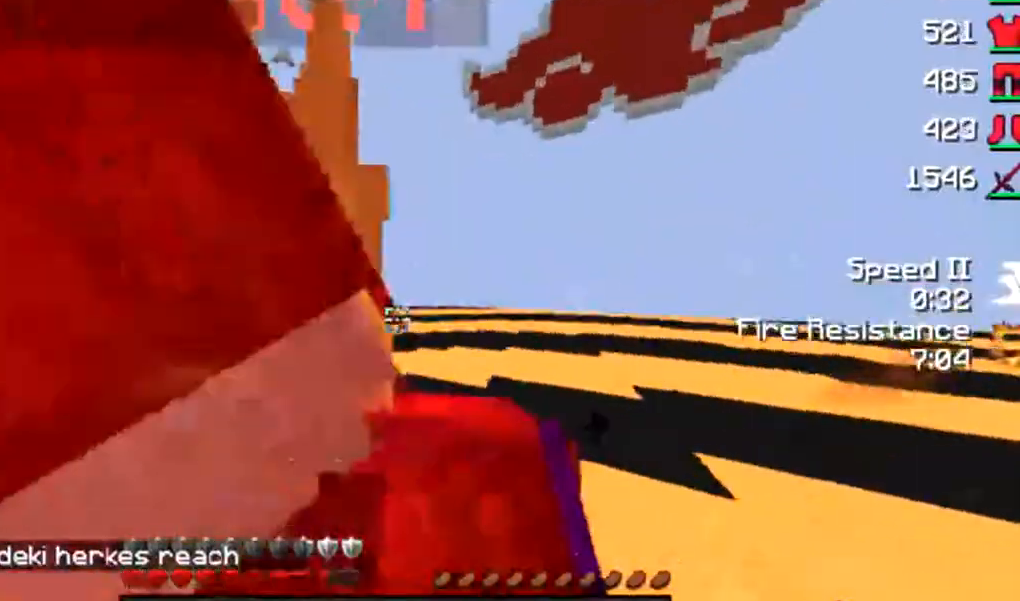
{"keys": ["d"], "mouse": [], "events": [[17, "mouse_left", "up"], [17, "s", "down"], [83, "s", "up"], [150, "mouse_left", "down"], [300, "d", "down"], [300, "mouse_left", "up"], [350, "a", "up"], [350, "mouse_left", "down"], [400, "mouse_left", "up"], [417, "mouse_left", "down"], [467, "mouse_left", "up"]]}
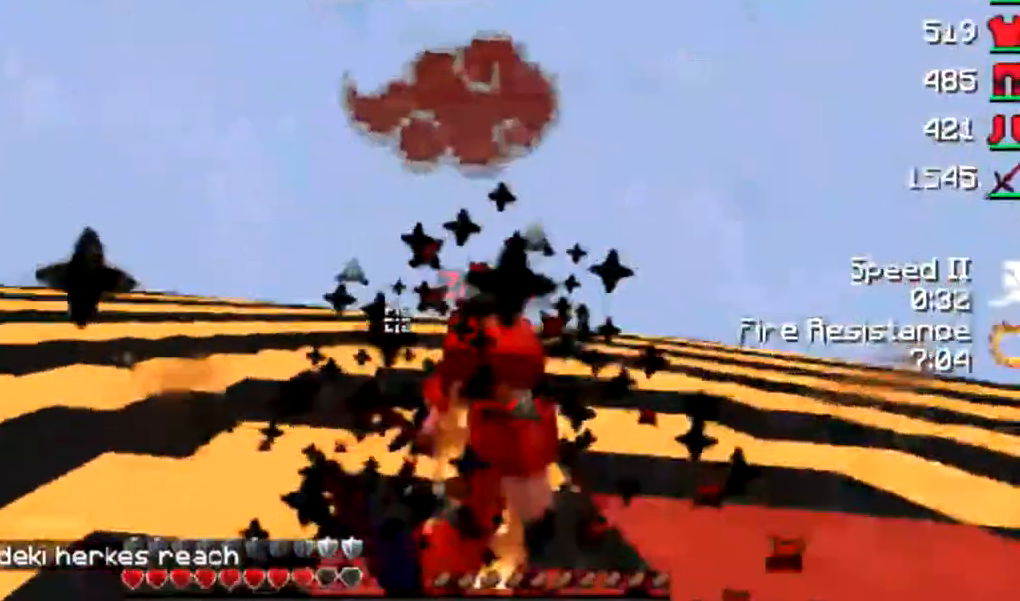
{"keys": ["w"], "mouse": [], "events": [[150, "mouse_left", "down"], [217, "a", "down"], [233, "mouse_left", "up"], [283, "d", "up"], [283, "mouse_left", "down"], [317, "a", "up"], [367, "a", "down"], [367, "mouse_left", "up"], [367, "w", "down"], [417, "a", "up"], [417, "mouse_left", "down"], [483, "mouse_left", "up"]]}
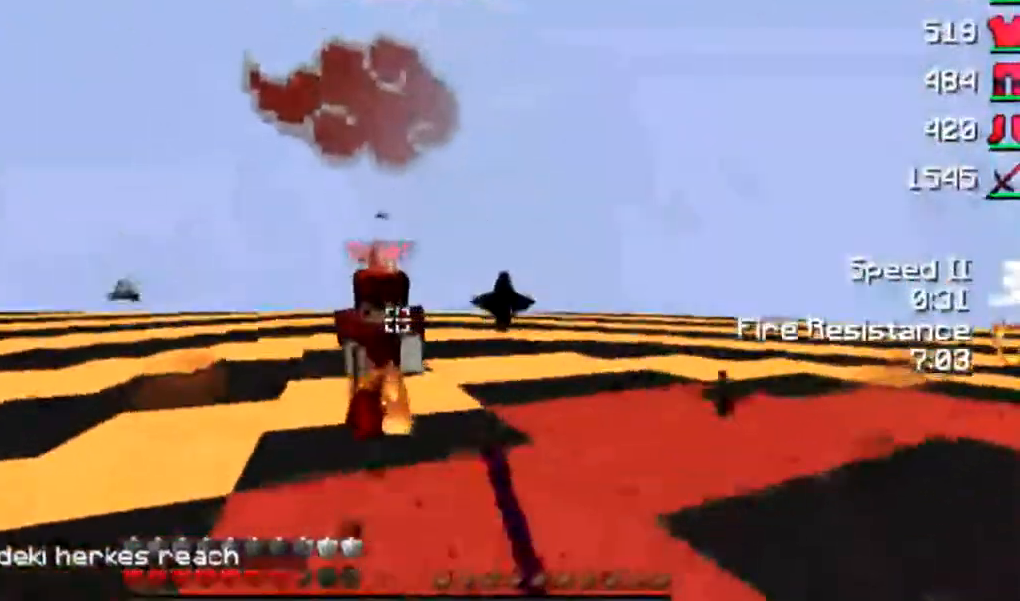
{"keys": ["w"], "mouse": [], "events": [[33, "mouse_left", "down"], [83, "mouse_left", "up"], [117, "mouse_left", "down"], [167, "mouse_left", "up"], [233, "mouse_left", "down"], [267, "mouse_left", "up"], [367, "mouse_left", "down"], [367, "w", "up"], [417, "mouse_left", "up"], [467, "w", "down"]]}
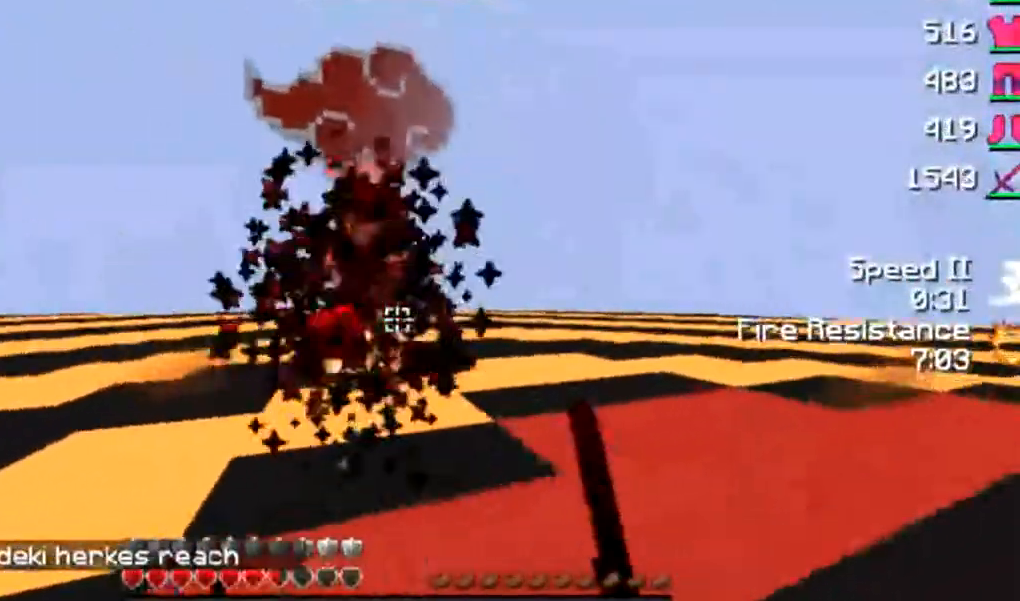
{"keys": ["w"], "mouse": ["left"], "events": [[17, "mouse_left", "down"], [67, "mouse_left", "up"], [117, "a", "down"], [167, "mouse_left", "down"], [233, "a", "up"], [233, "mouse_left", "up"], [283, "mouse_left", "down"], [283, "w", "up"], [317, "mouse_left", "up"], [433, "mouse_left", "down"], [433, "w", "down"]]}
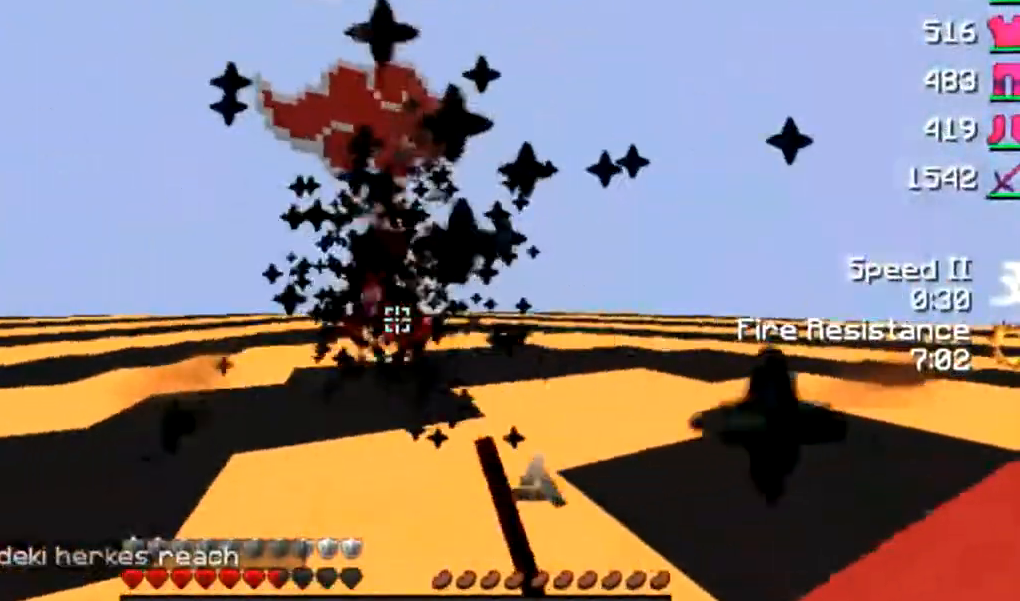
{"keys": ["w"], "mouse": [], "events": [[83, "mouse_left", "up"], [183, "mouse_left", "down"], [217, "mouse_left", "up"], [267, "w", "up"], [317, "mouse_left", "down"], [367, "w", "down"], [417, "mouse_left", "up"], [483, "mouse_left", "down"], [500, "mouse_left", "up"]]}
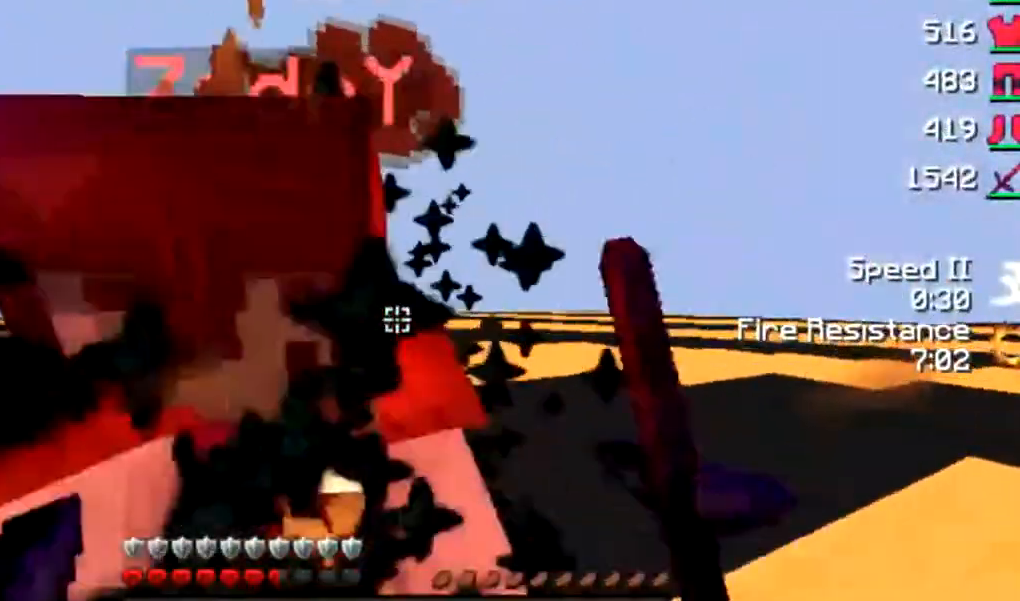
{"keys": [], "mouse": []}
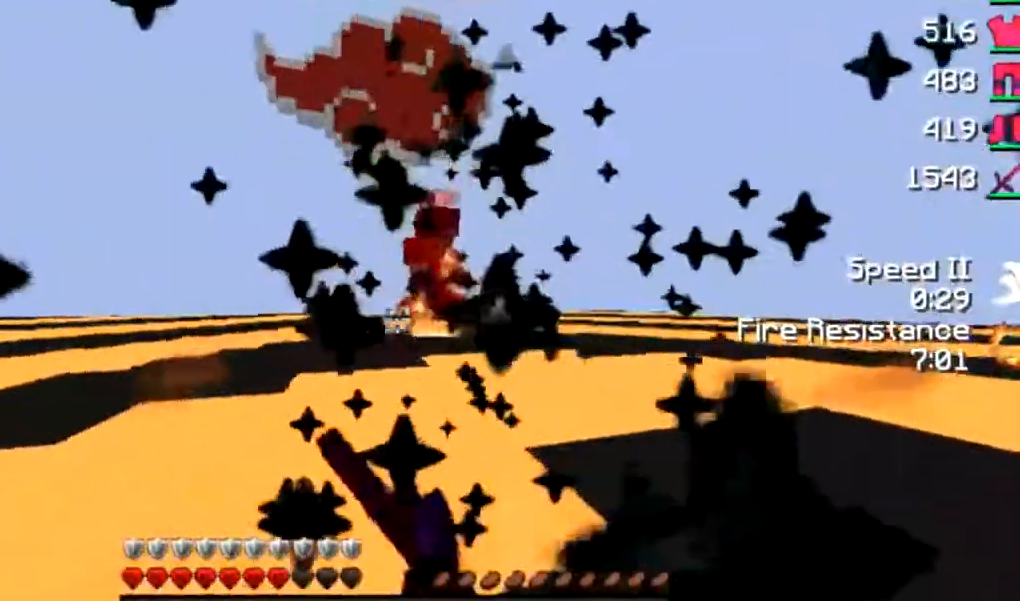
{"keys": ["w"], "mouse": ["left"], "events": [[33, "d", "down"], [33, "mouse_left", "down"], [67, "mouse_left", "up"], [117, "d", "up"], [117, "mouse_left", "down"], [117, "w", "down"], [167, "mouse_left", "up"], [267, "mouse_left", "down"], [317, "mouse_left", "up"], [350, "mouse_left", "down"]]}
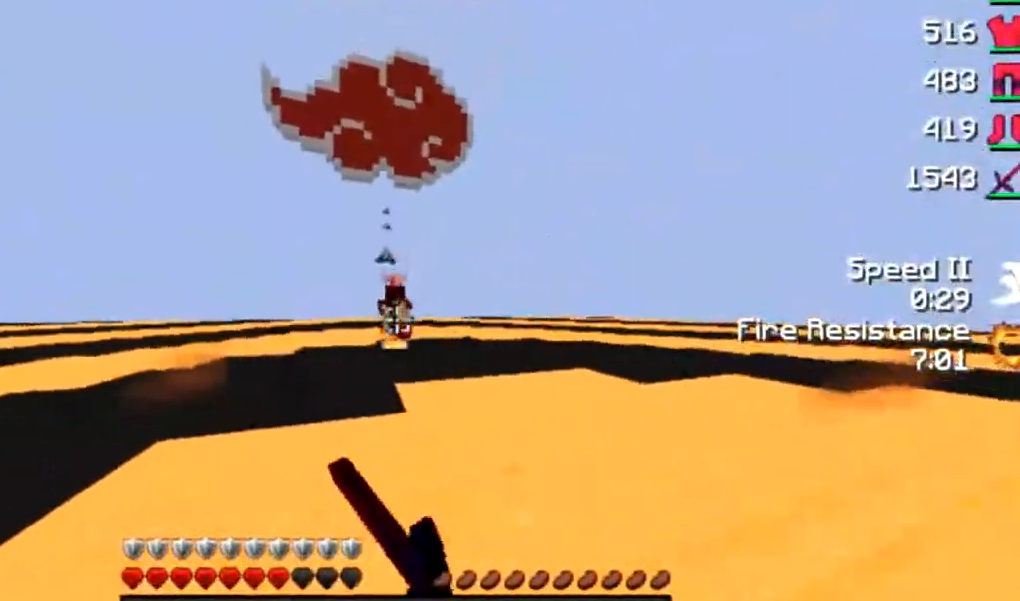
{"keys": ["w"], "mouse": [], "events": [[17, "mouse_left", "up"], [67, "mouse_left", "down"], [133, "mouse_left", "up"], [217, "mouse_left", "down"], [317, "mouse_left", "up"], [317, "w", "up"], [367, "mouse_left", "down"], [417, "mouse_left", "up"], [467, "w", "down"]]}
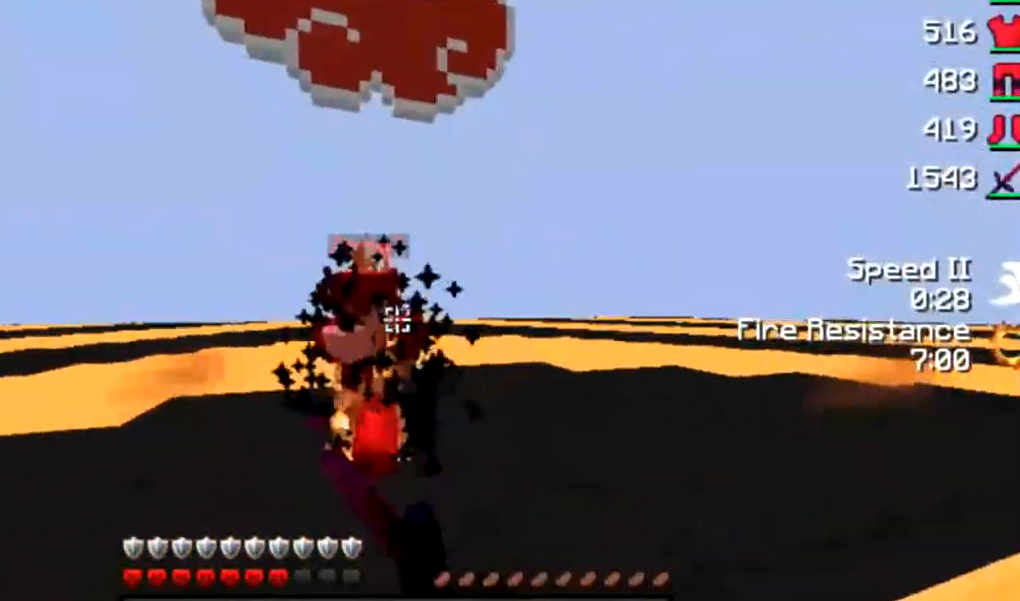
{"keys": ["w"], "mouse": [], "events": [[17, "mouse_left", "down"], [67, "mouse_left", "up"], [283, "a", "down"], [283, "mouse_left", "down"], [283, "w", "up"], [367, "mouse_left", "up"], [433, "a", "up"], [433, "mouse_left", "down"], [433, "w", "down"], [483, "mouse_left", "up"]]}
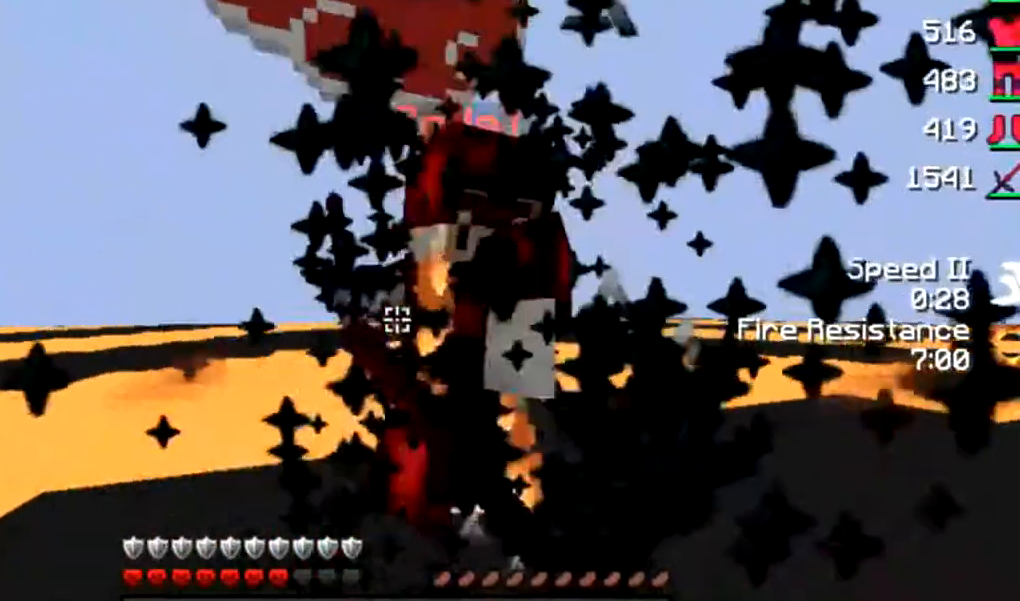
{"keys": ["a"], "mouse": ["left"], "events": [[133, "mouse_left", "down"], [167, "mouse_left", "up"], [233, "d", "down"], [233, "w", "up"], [267, "mouse_left", "down"], [333, "mouse_left", "up"], [383, "d", "up"], [433, "mouse_left", "down"], [467, "a", "down"]]}
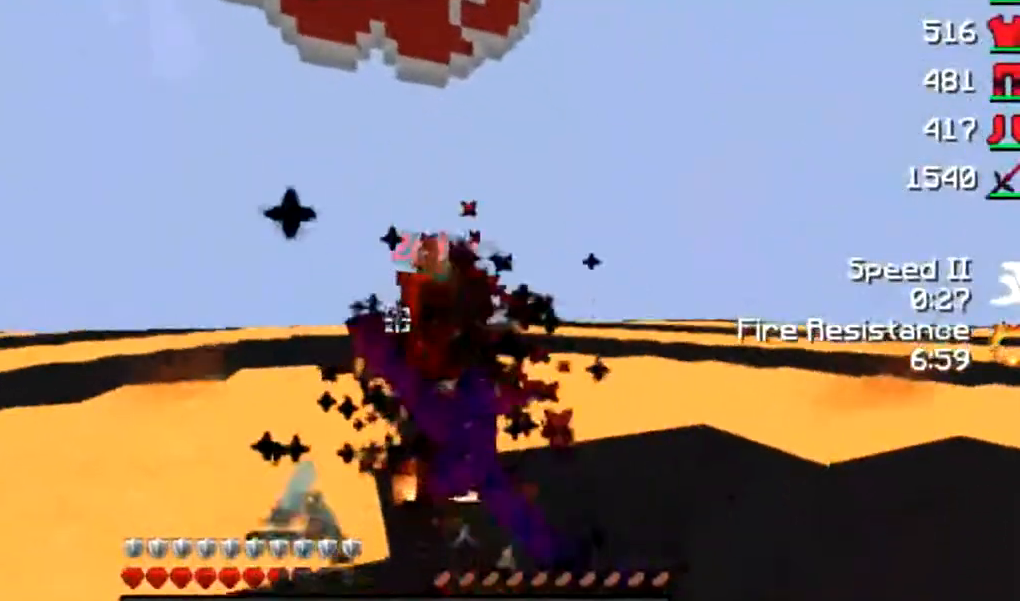
{"keys": ["a", "w"], "mouse": [], "events": [[17, "a", "up"], [17, "w", "down"], [83, "mouse_left", "up"], [133, "d", "down"], [133, "mouse_left", "down"], [233, "mouse_left", "up"], [283, "d", "up"], [283, "mouse_left", "down"], [333, "mouse_left", "up"], [417, "a", "down"], [417, "mouse_left", "down"], [467, "mouse_left", "up"]]}
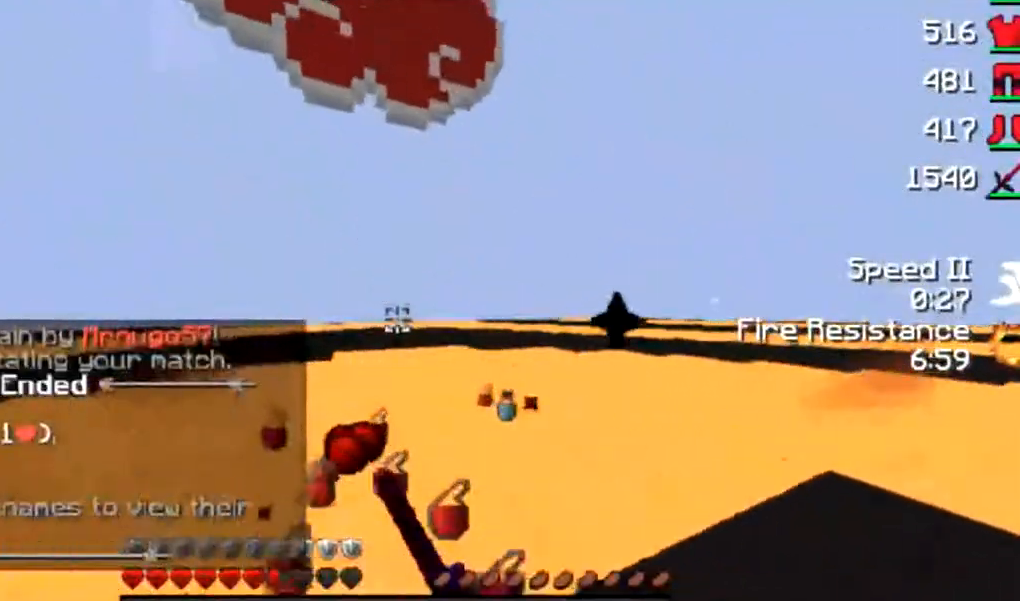
{"keys": ["w"], "mouse": [], "events": [[33, "a", "up"], [33, "w", "up"], [67, "mouse_left", "down"], [117, "mouse_left", "up"], [483, "w", "down"]]}
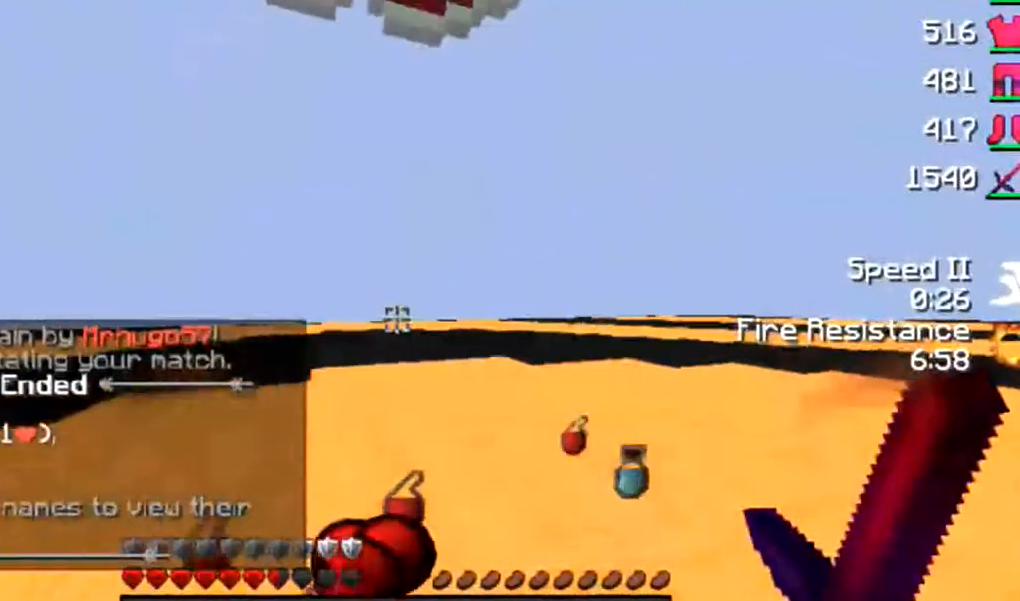
{"keys": ["w"], "mouse": ["right"], "events": [[367, "mouse_right", "down"]]}
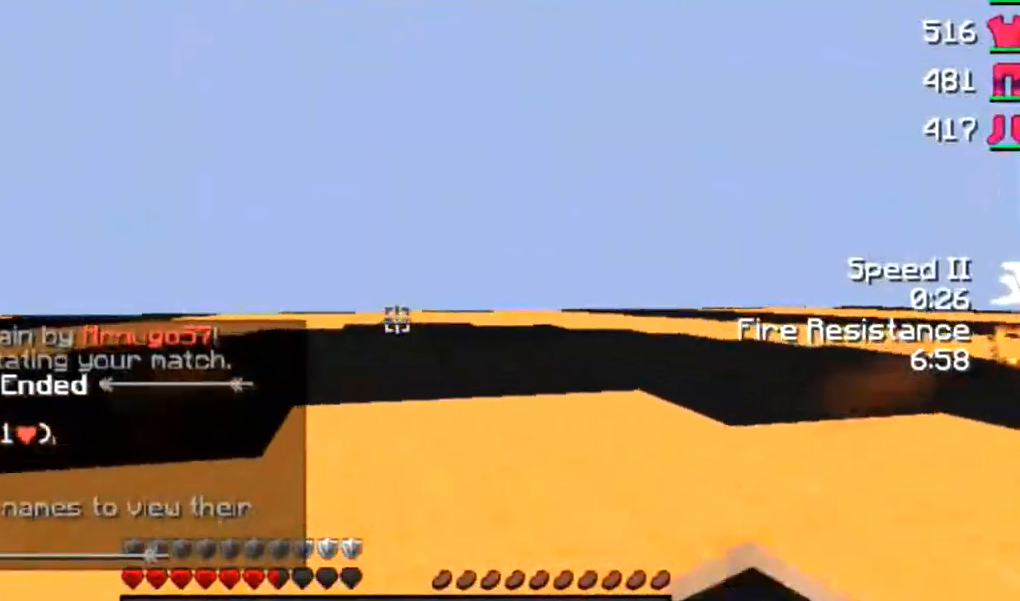
{"keys": [], "mouse": [], "events": [[367, "mouse_right", "up"], [467, "w", "up"]]}
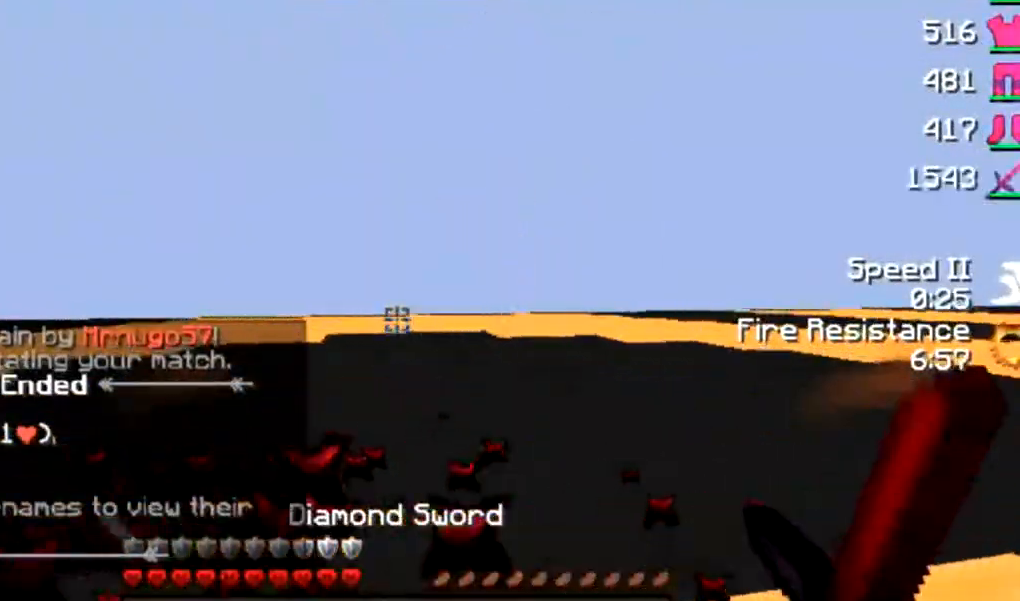
{"keys": [], "mouse": [], "events": []}